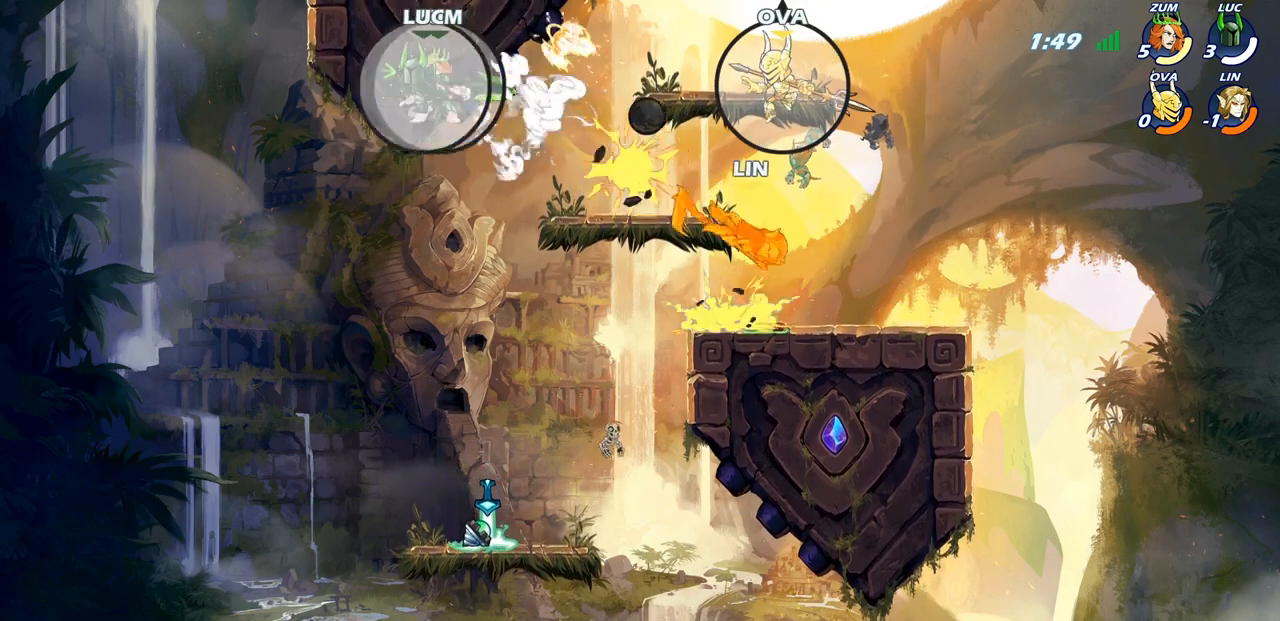
Gameplay with a controller (PlayStation layout); each line is a JSON object with the inputs held at the frame after it. "events" lists button and stick changes between this image and that frame as [ms after this image, input, new state], when the widget could be followed in between.
{"buttons": ["R2"], "left_stick": "right", "right_stick": "center", "events": [[33, "left_stick", "up-right"], [150, "left_stick", "right"], [383, "R2", "down"]]}
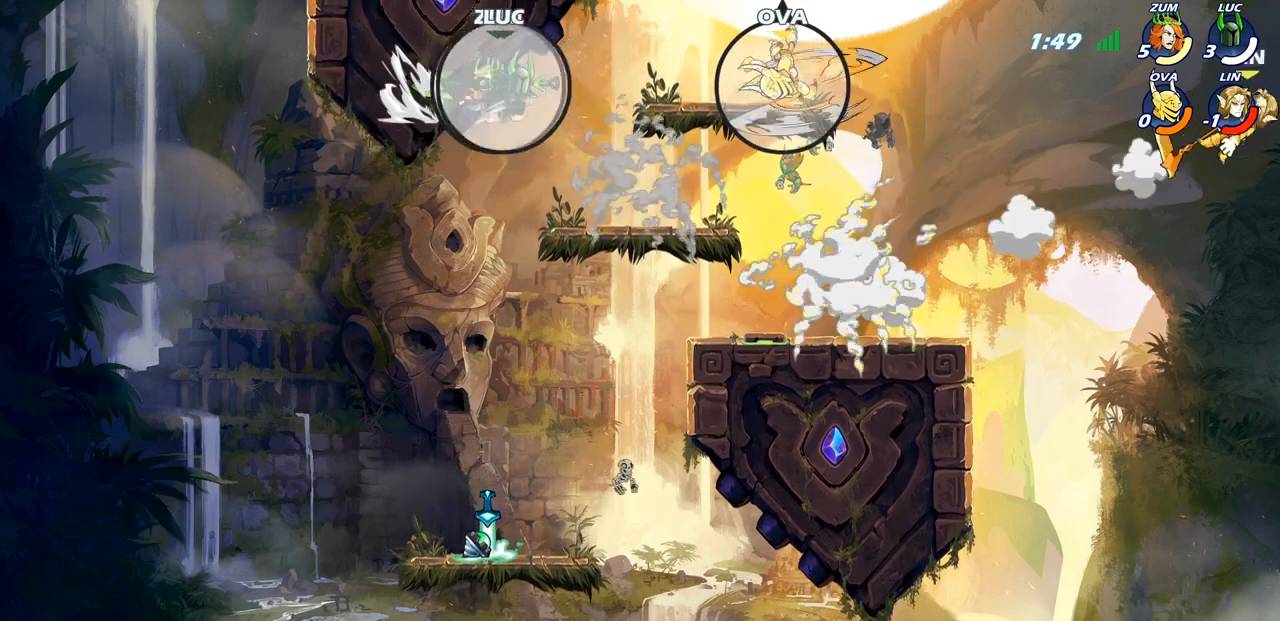
{"buttons": ["CIRCLE"], "left_stick": "down", "right_stick": "center", "events": [[83, "R2", "up"], [267, "left_stick", "down"], [317, "CIRCLE", "down"]]}
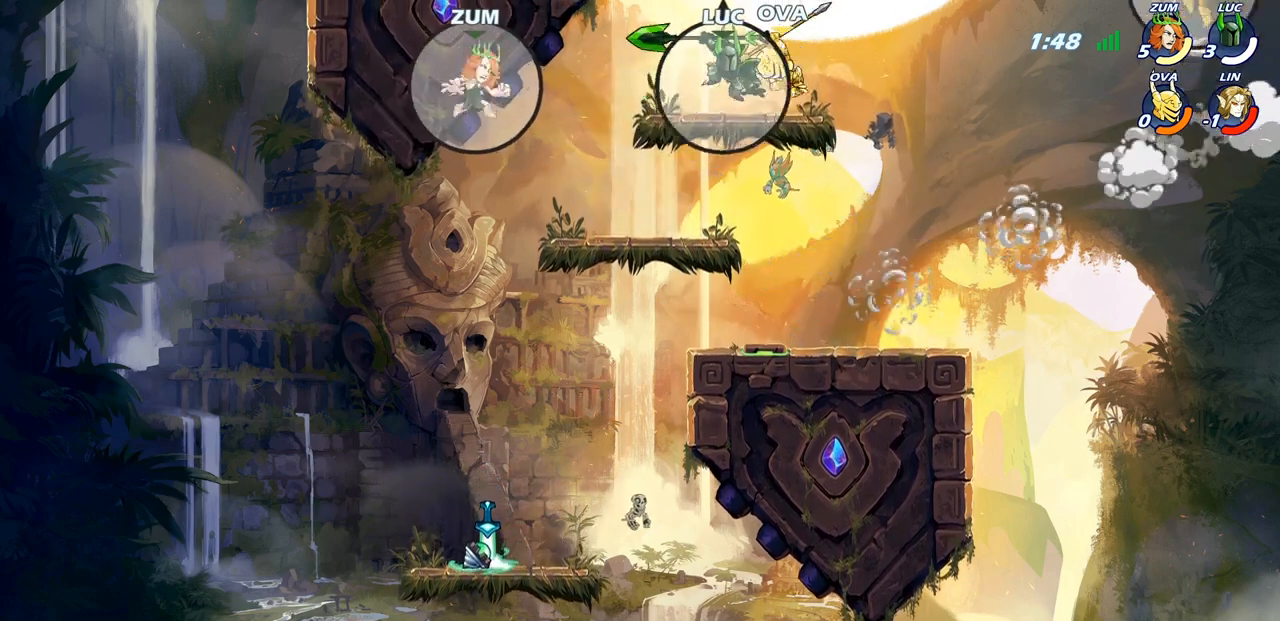
{"buttons": ["CIRCLE"], "left_stick": "down", "right_stick": "center", "events": []}
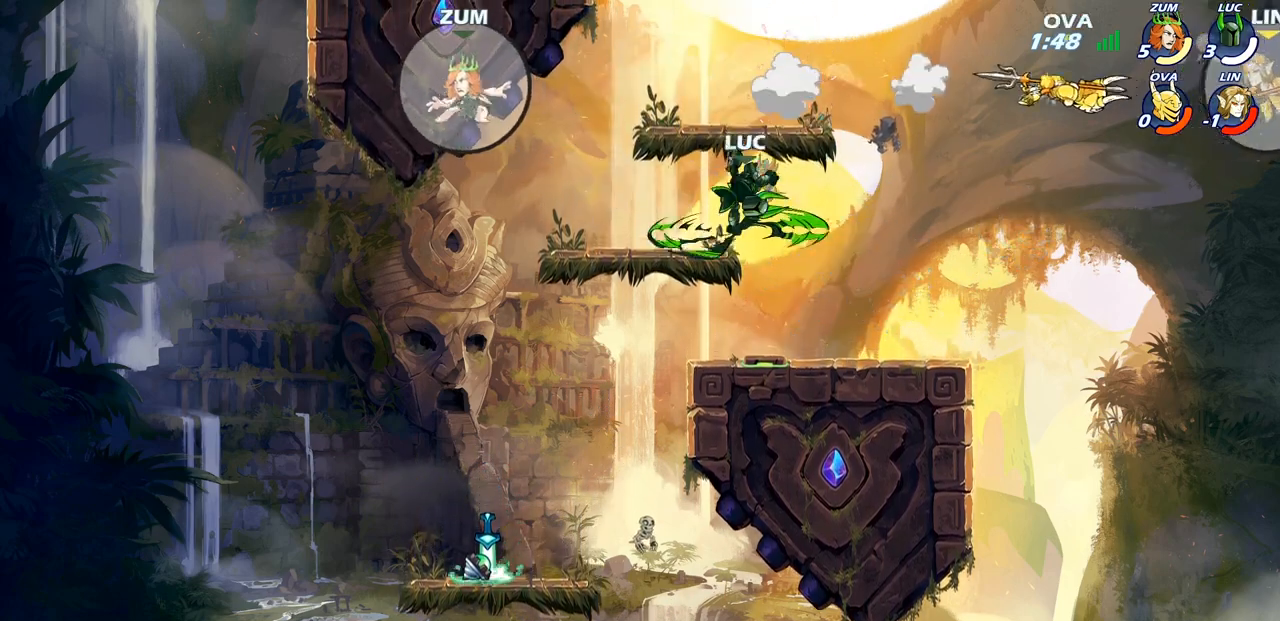
{"buttons": [], "left_stick": "right", "right_stick": "center", "events": [[117, "CIRCLE", "up"], [183, "left_stick", "center"], [400, "left_stick", "right"]]}
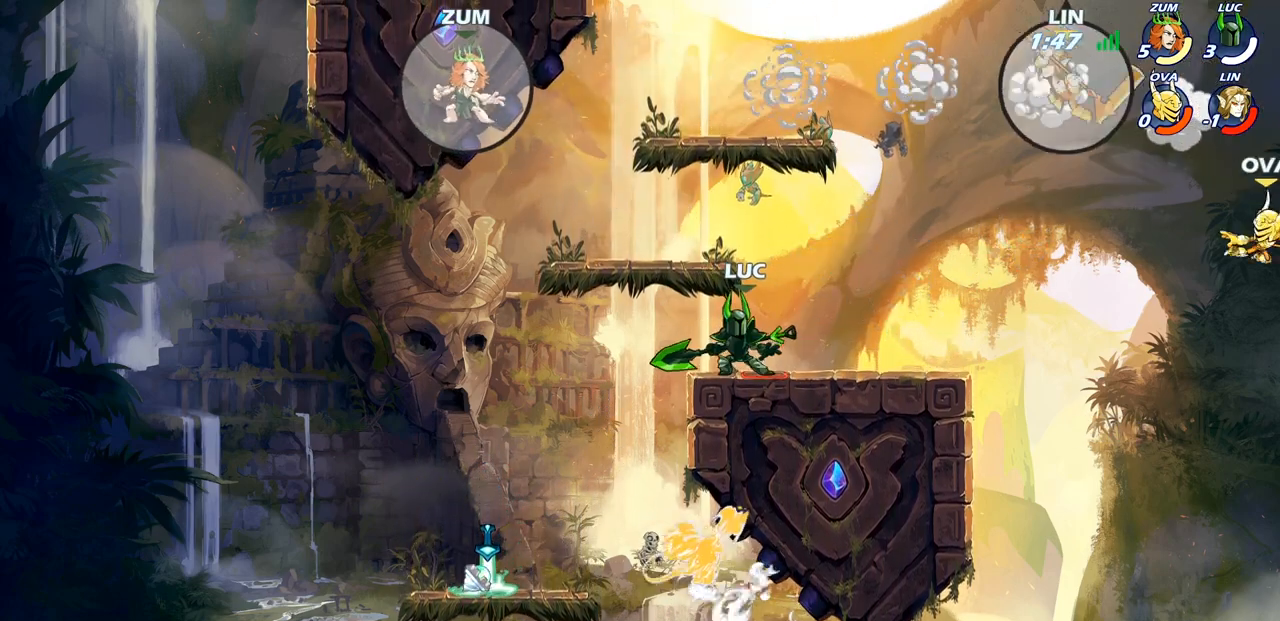
{"buttons": [], "left_stick": "up-right", "right_stick": "center", "events": [[133, "left_stick", "up-right"]]}
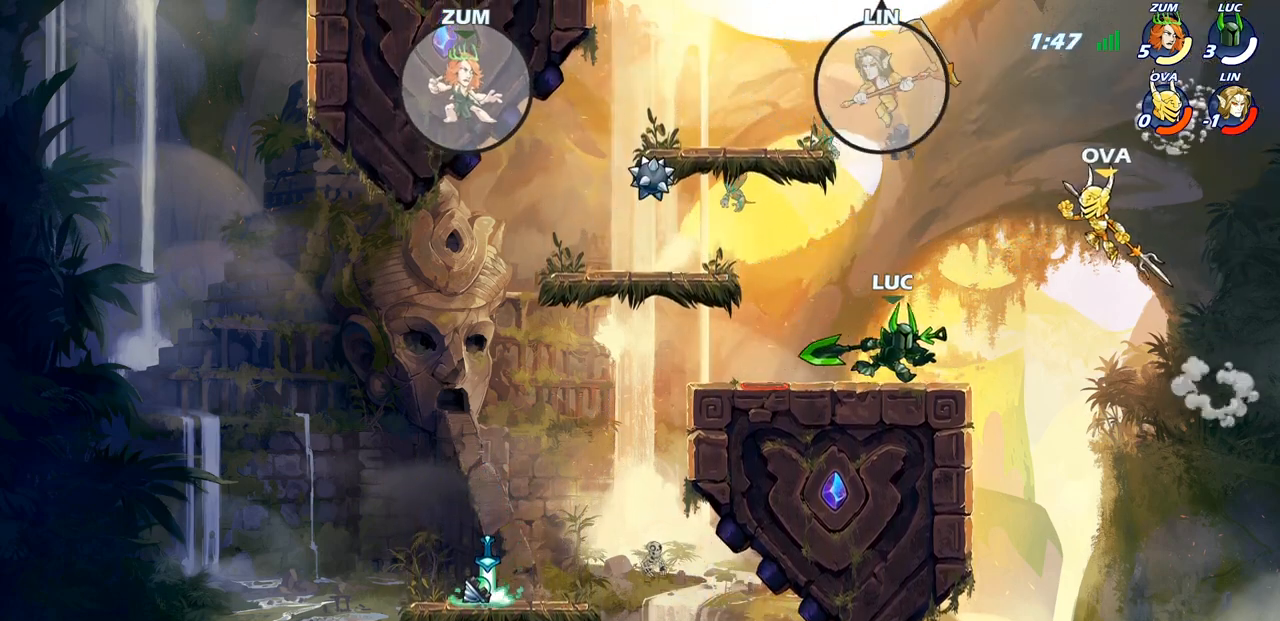
{"buttons": ["SQUARE"], "left_stick": "center", "right_stick": "down-left", "events": [[33, "left_stick", "up-left"], [100, "left_stick", "left"], [250, "left_stick", "up-right"], [367, "CROSS", "down"], [367, "left_stick", "up-left"], [467, "CROSS", "up"], [467, "SQUARE", "down"], [467, "right_stick", "down-left"], [500, "left_stick", "center"]]}
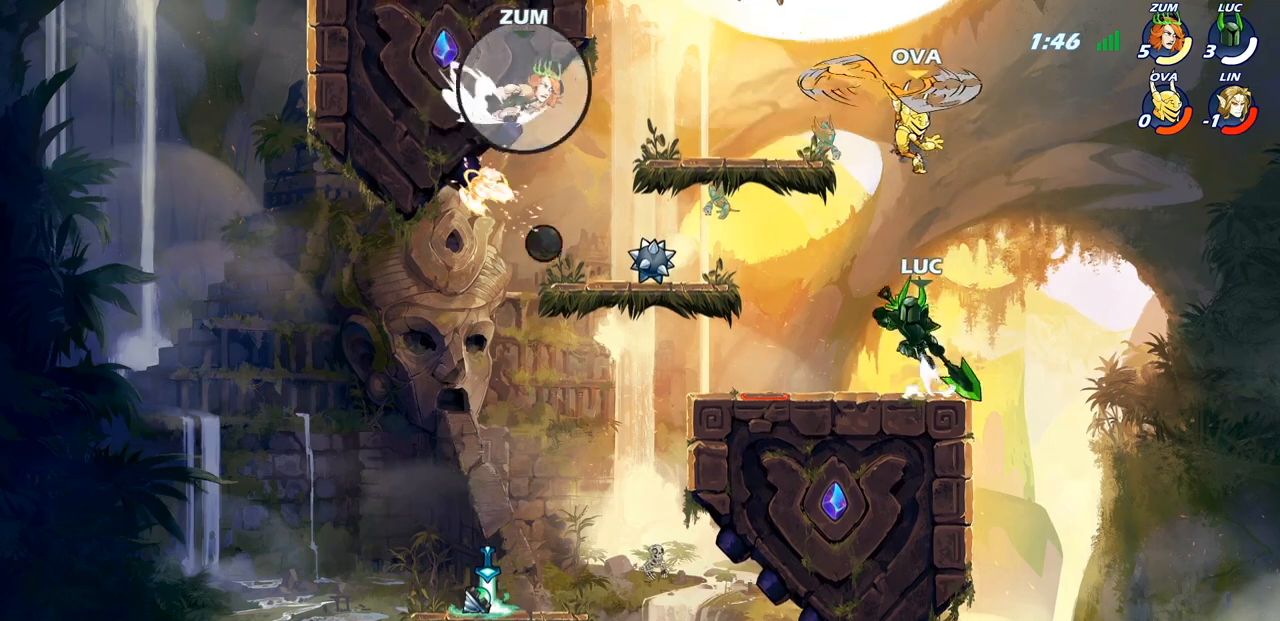
{"buttons": [], "left_stick": "right", "right_stick": "center", "events": [[67, "SQUARE", "up"], [67, "right_stick", "center"], [417, "left_stick", "up-right"], [483, "left_stick", "right"]]}
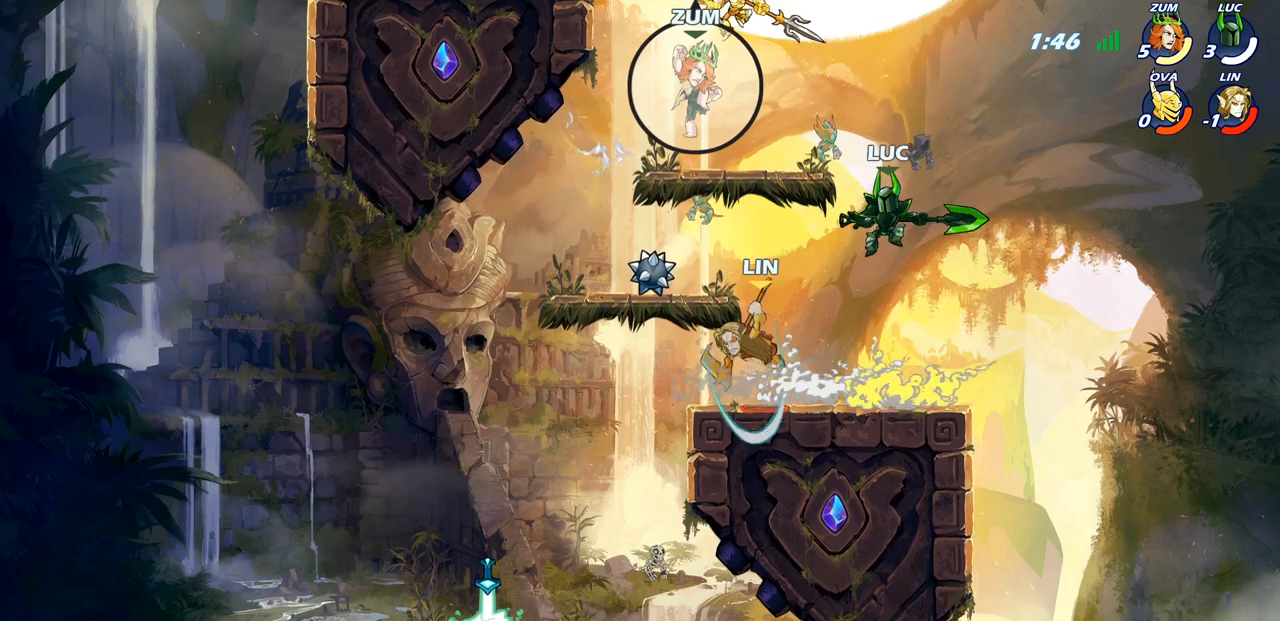
{"buttons": [], "left_stick": "up-left", "right_stick": "center", "events": [[183, "left_stick", "down-left"], [333, "left_stick", "up"], [483, "left_stick", "up-left"]]}
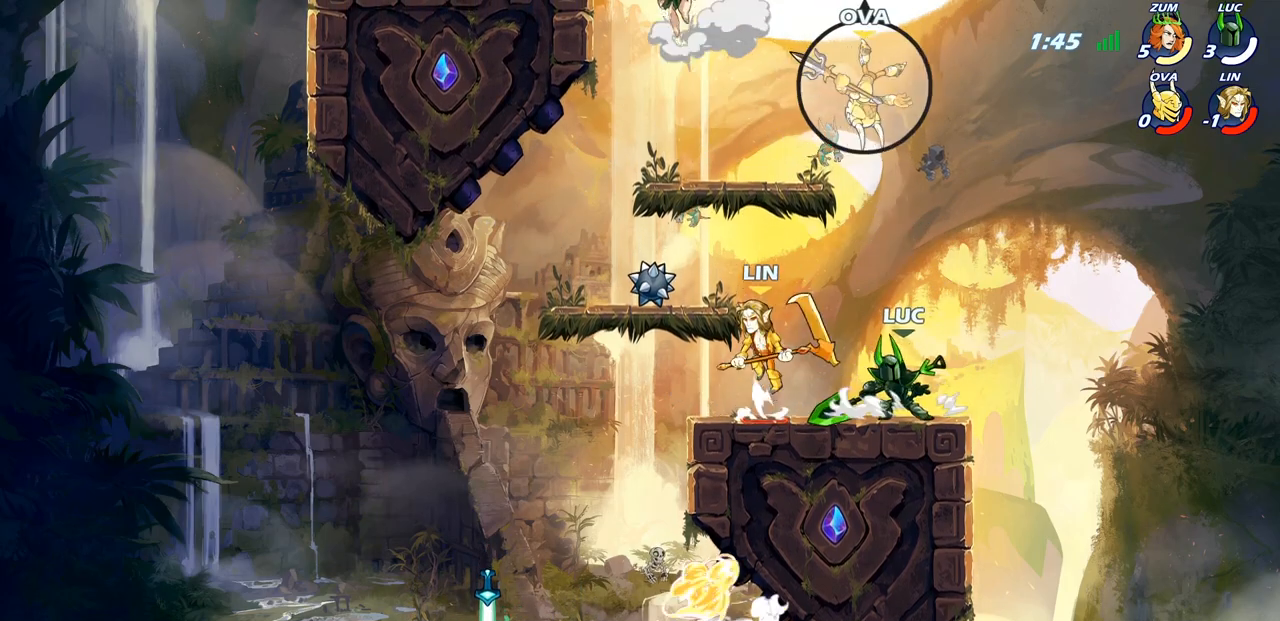
{"buttons": [], "left_stick": "center", "right_stick": "center", "events": [[67, "SQUARE", "down"], [83, "left_stick", "center"], [150, "SQUARE", "up"]]}
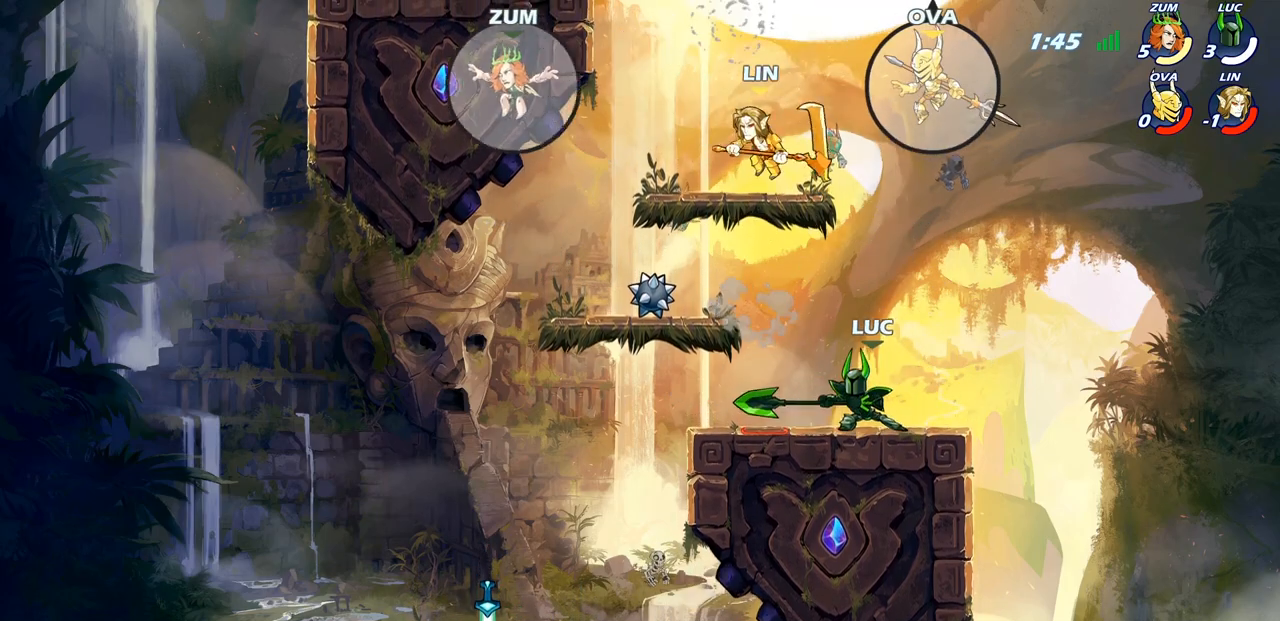
{"buttons": [], "left_stick": "down-left", "right_stick": "center", "events": [[133, "left_stick", "right"], [250, "left_stick", "down-left"], [317, "CIRCLE", "down"], [433, "CIRCLE", "up"]]}
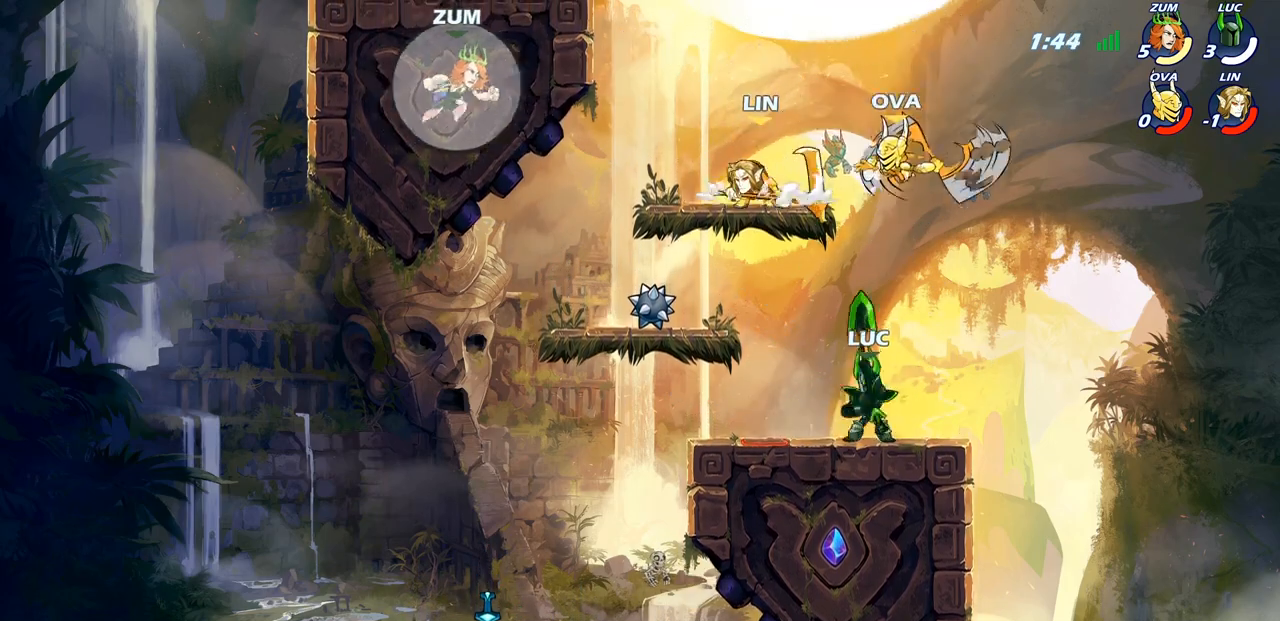
{"buttons": [], "left_stick": "center", "right_stick": "center", "events": [[417, "left_stick", "center"]]}
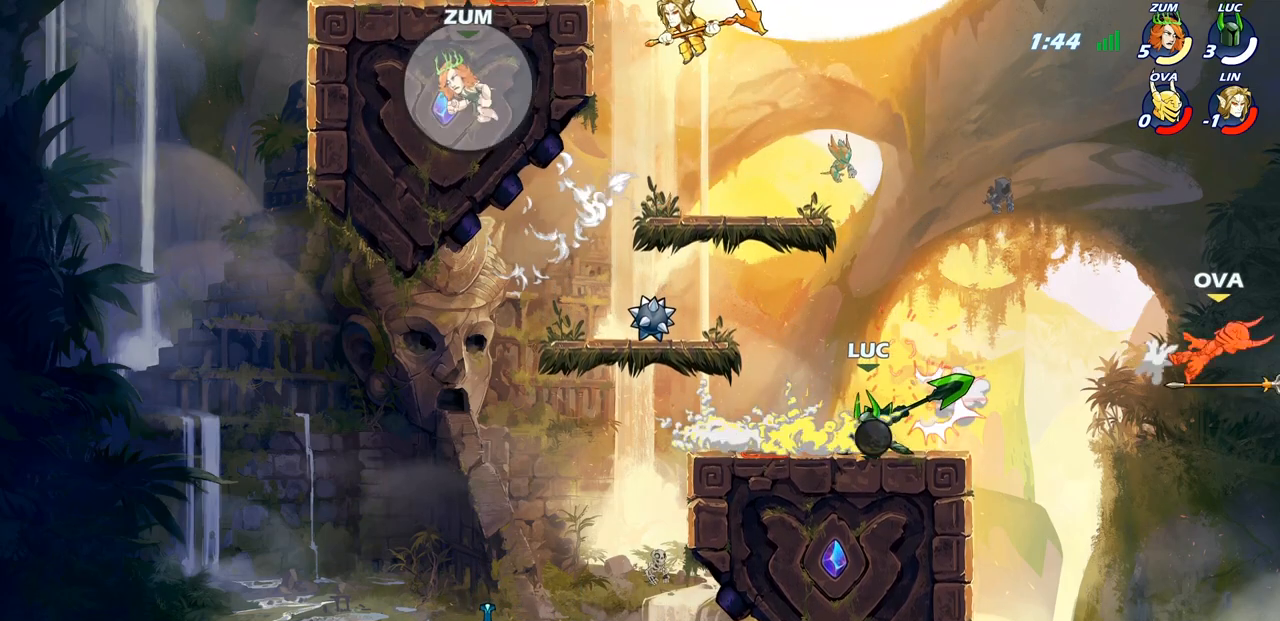
{"buttons": [], "left_stick": "up-right", "right_stick": "center", "events": [[283, "left_stick", "up-right"]]}
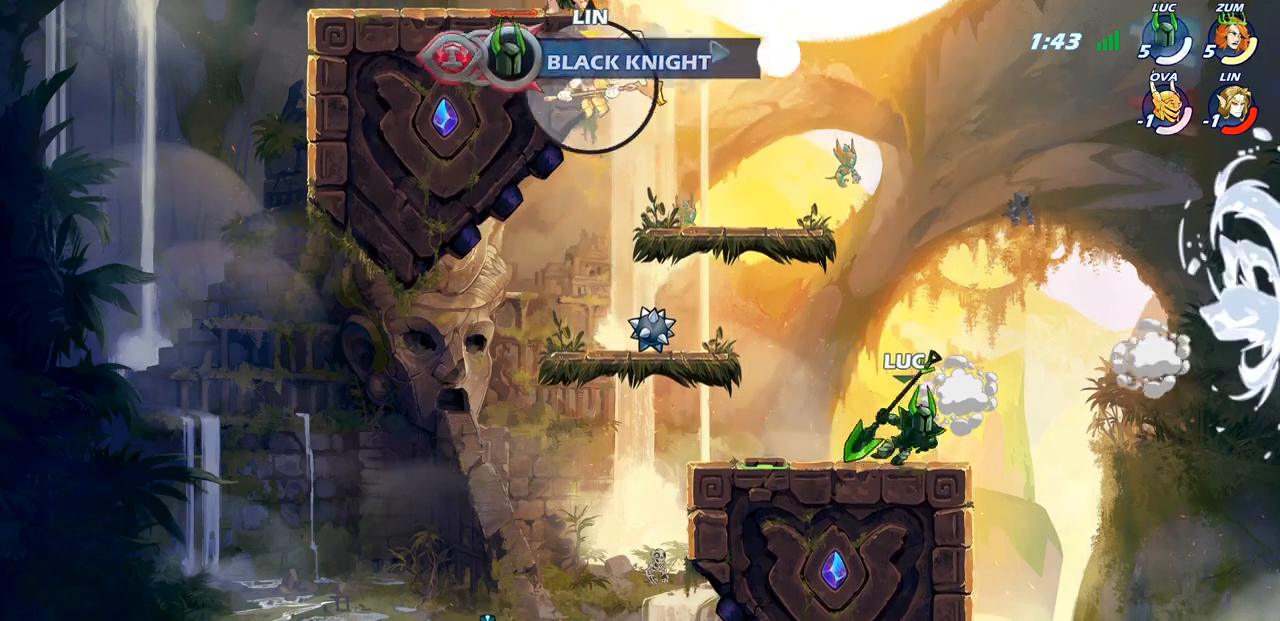
{"buttons": [], "left_stick": "up-left", "right_stick": "center", "events": [[17, "left_stick", "up-left"], [167, "left_stick", "right"], [267, "left_stick", "left"], [383, "left_stick", "right"], [467, "left_stick", "up-left"]]}
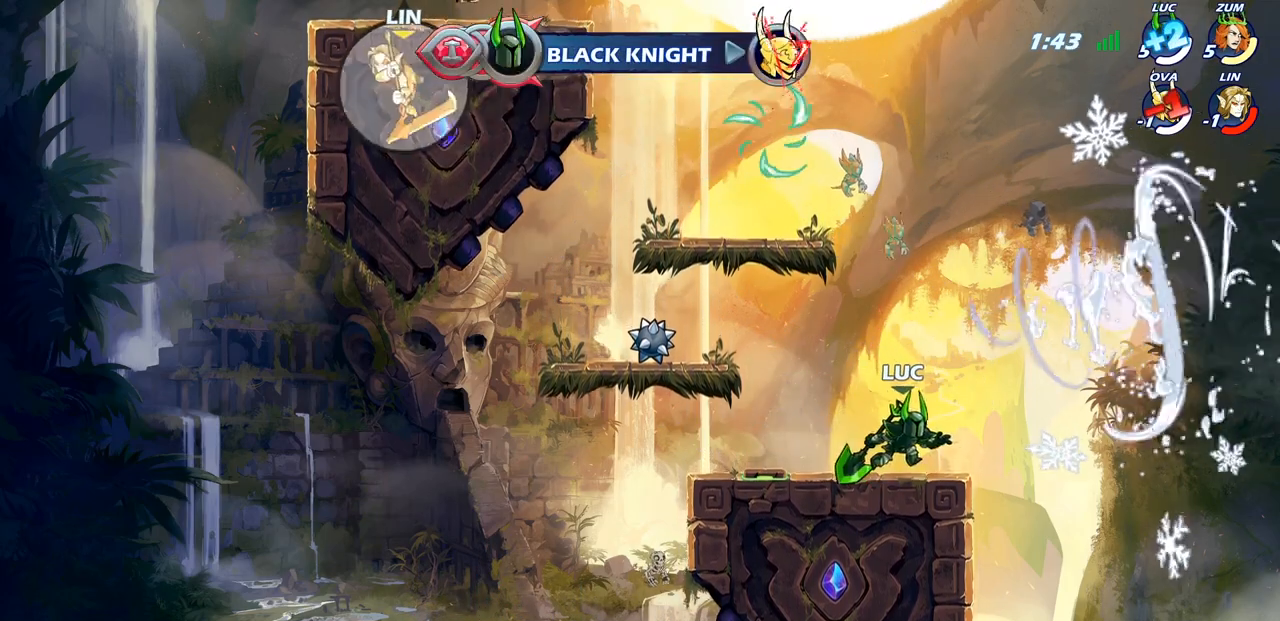
{"buttons": [], "left_stick": "up-right", "right_stick": "center", "events": [[67, "left_stick", "up-right"], [150, "left_stick", "left"], [250, "left_stick", "up-right"], [350, "left_stick", "left"], [450, "left_stick", "up-right"]]}
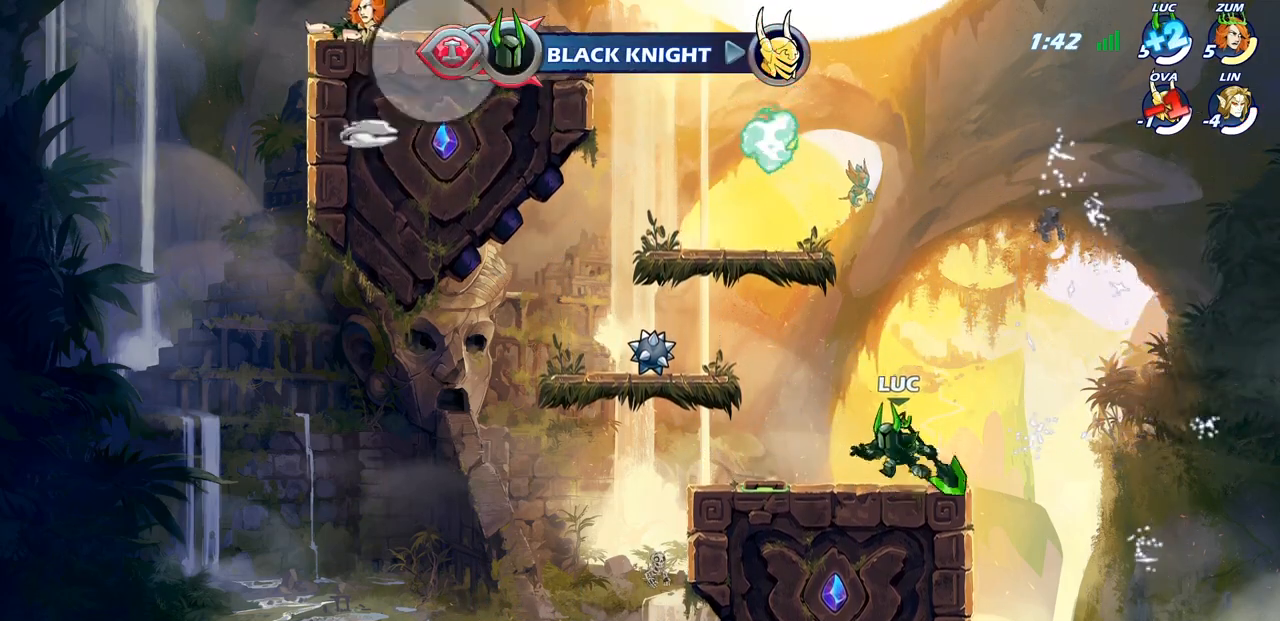
{"buttons": [], "left_stick": "left", "right_stick": "center", "events": [[67, "left_stick", "up-left"], [167, "left_stick", "right"], [267, "left_stick", "left"], [383, "left_stick", "up-right"], [467, "left_stick", "left"]]}
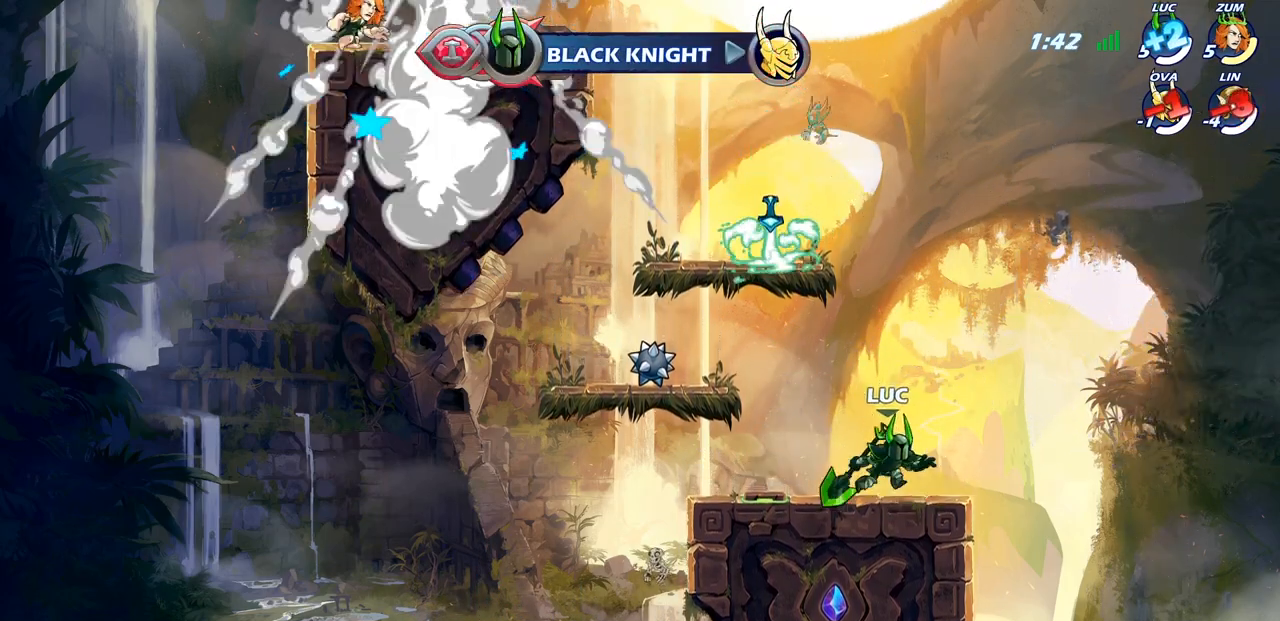
{"buttons": [], "left_stick": "center", "right_stick": "center", "events": [[100, "left_stick", "up-right"], [267, "left_stick", "center"]]}
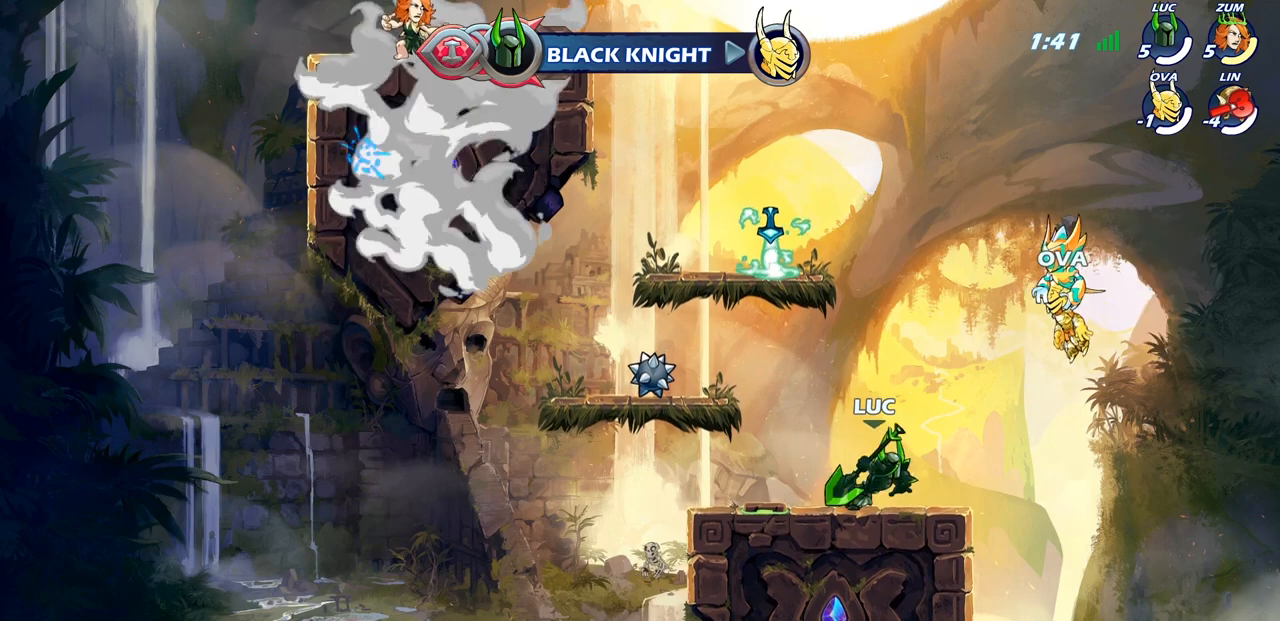
{"buttons": [], "left_stick": "center", "right_stick": "left", "events": [[483, "right_stick", "left"]]}
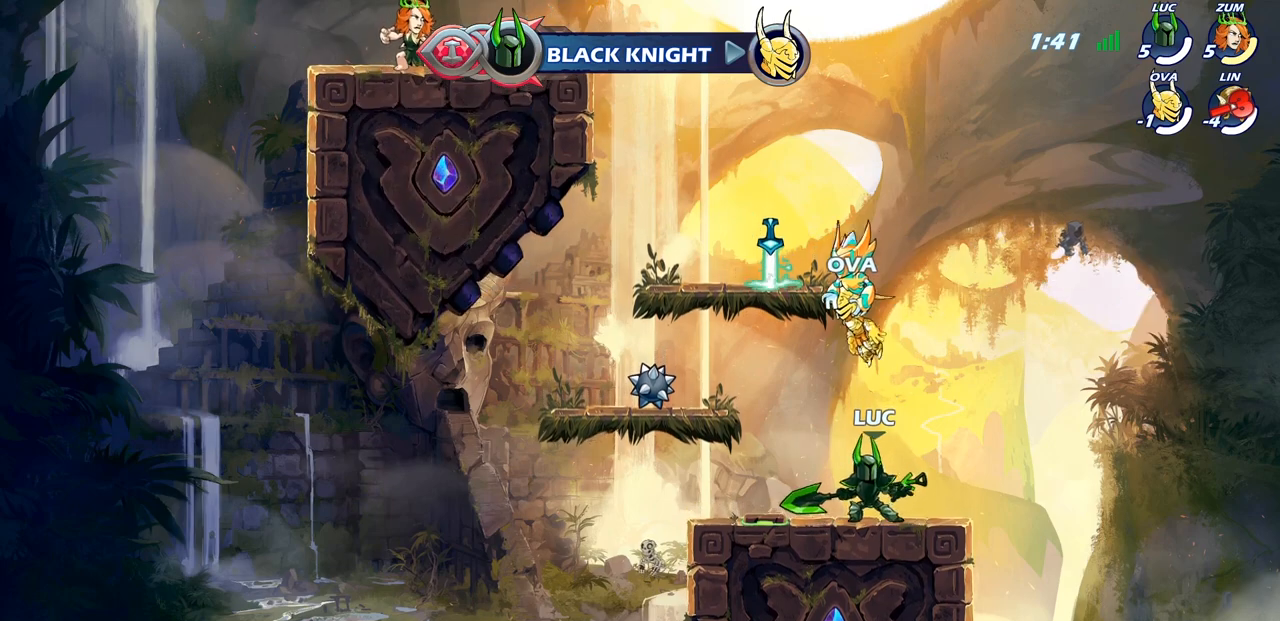
{"buttons": ["R3"], "left_stick": "center", "right_stick": "left", "events": [[250, "R3", "down"]]}
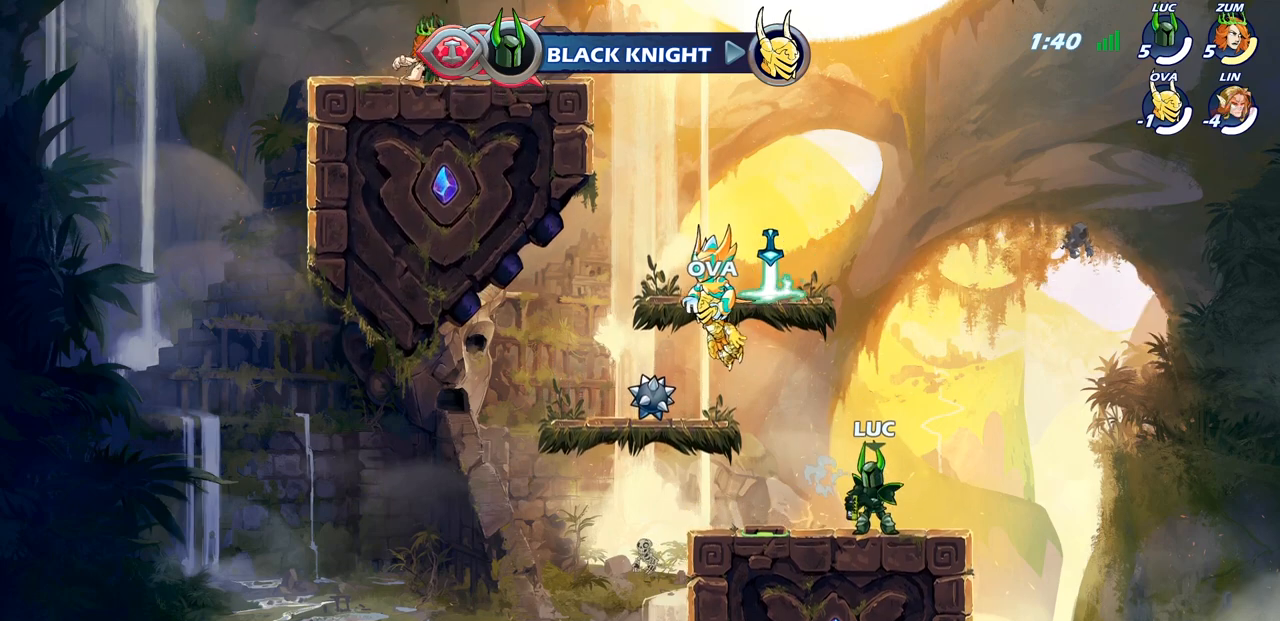
{"buttons": ["R3"], "left_stick": "center", "right_stick": "left", "events": []}
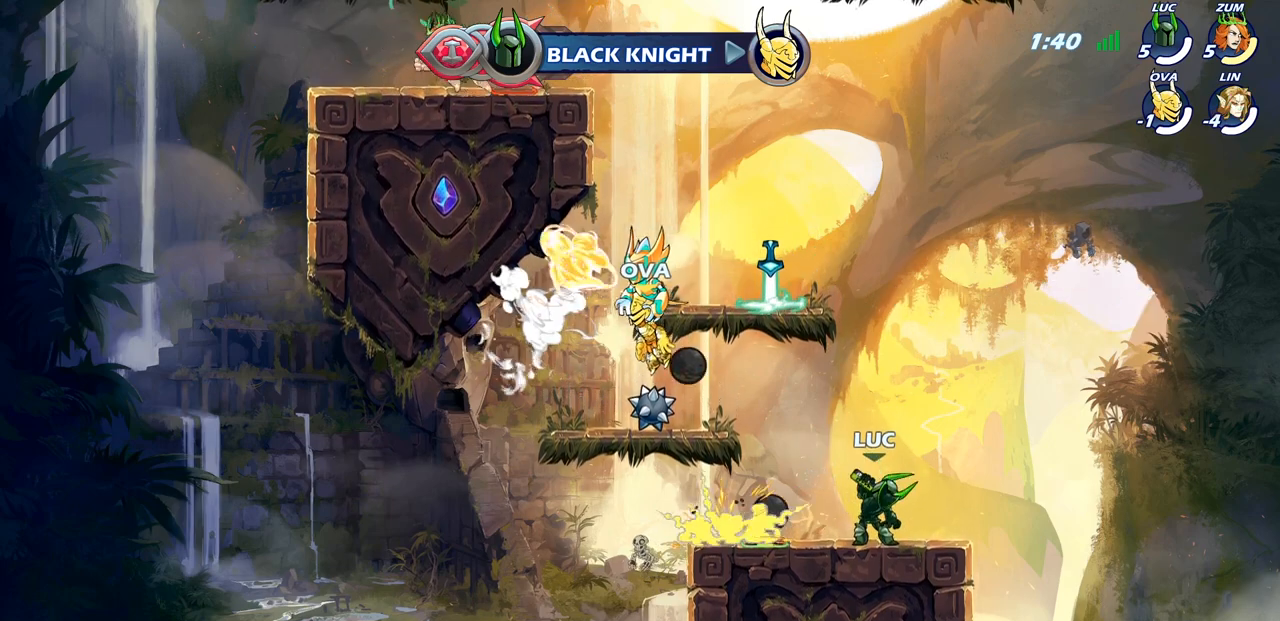
{"buttons": ["R3"], "left_stick": "center", "right_stick": "left", "events": []}
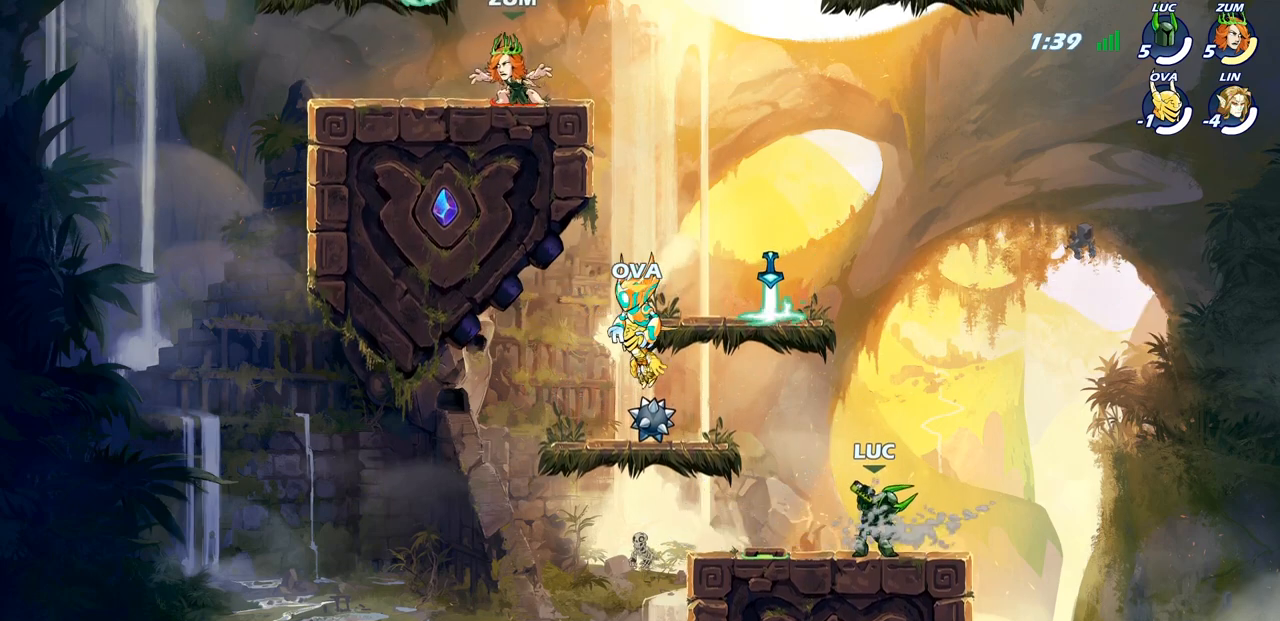
{"buttons": [], "left_stick": "center", "right_stick": "center", "events": [[283, "R3", "up"], [350, "right_stick", "center"]]}
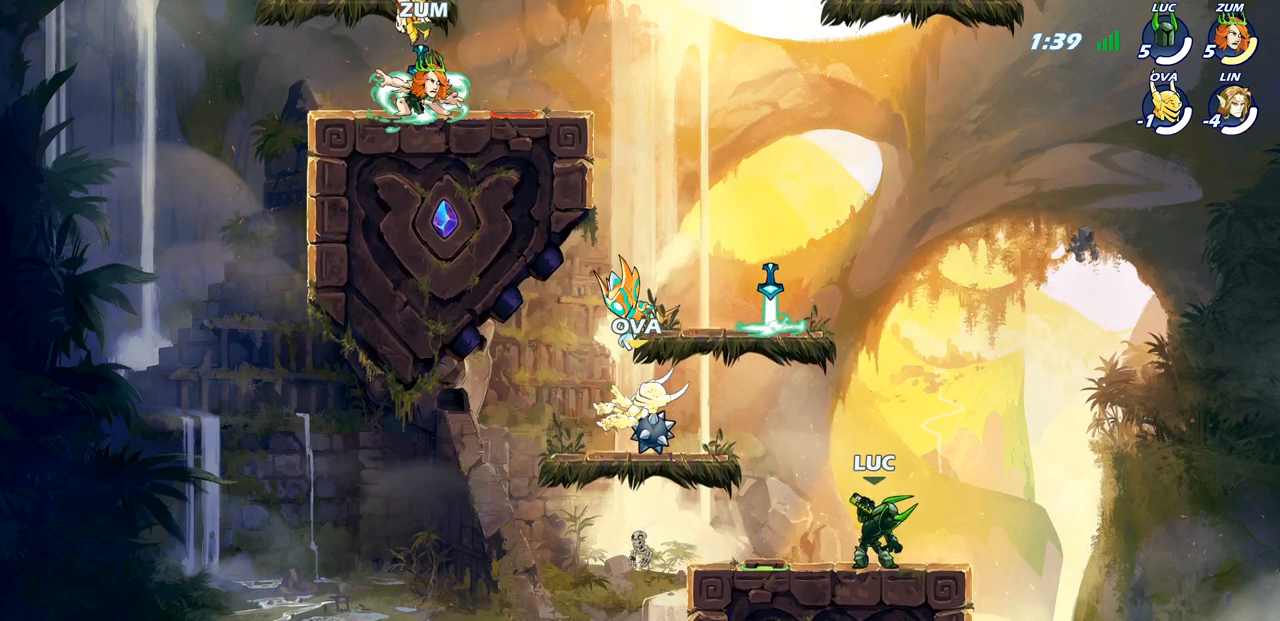
{"buttons": [], "left_stick": "center", "right_stick": "center", "events": []}
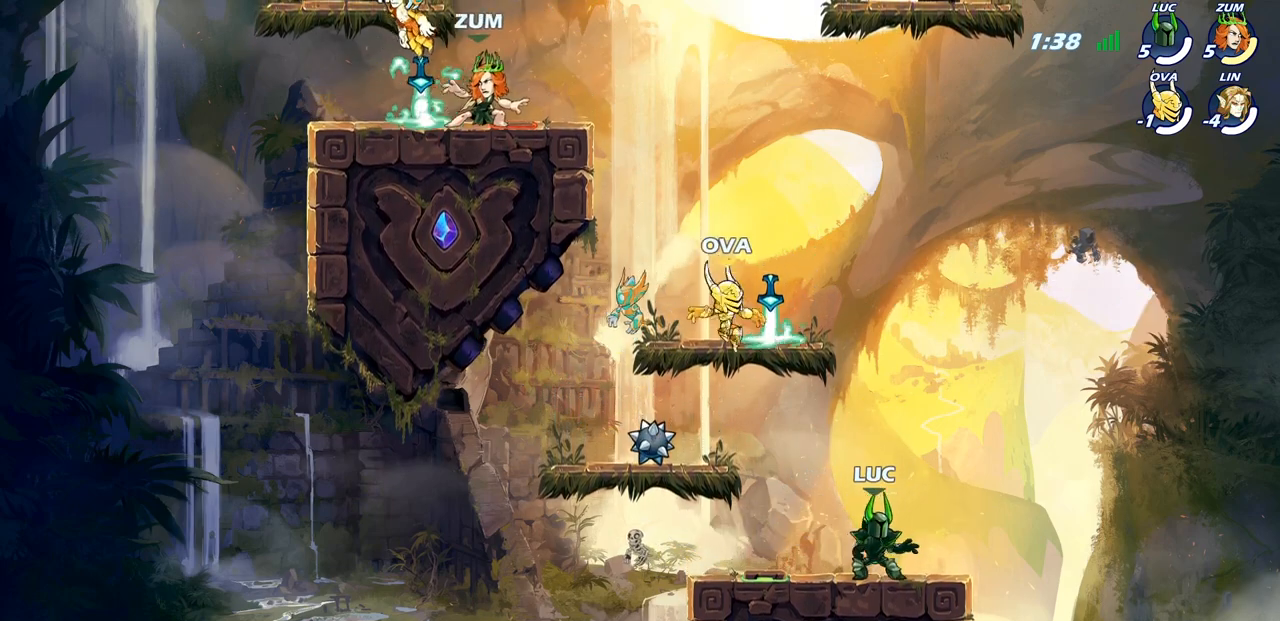
{"buttons": [], "left_stick": "left", "right_stick": "center", "events": [[117, "left_stick", "up-left"], [183, "left_stick", "center"], [467, "left_stick", "left"]]}
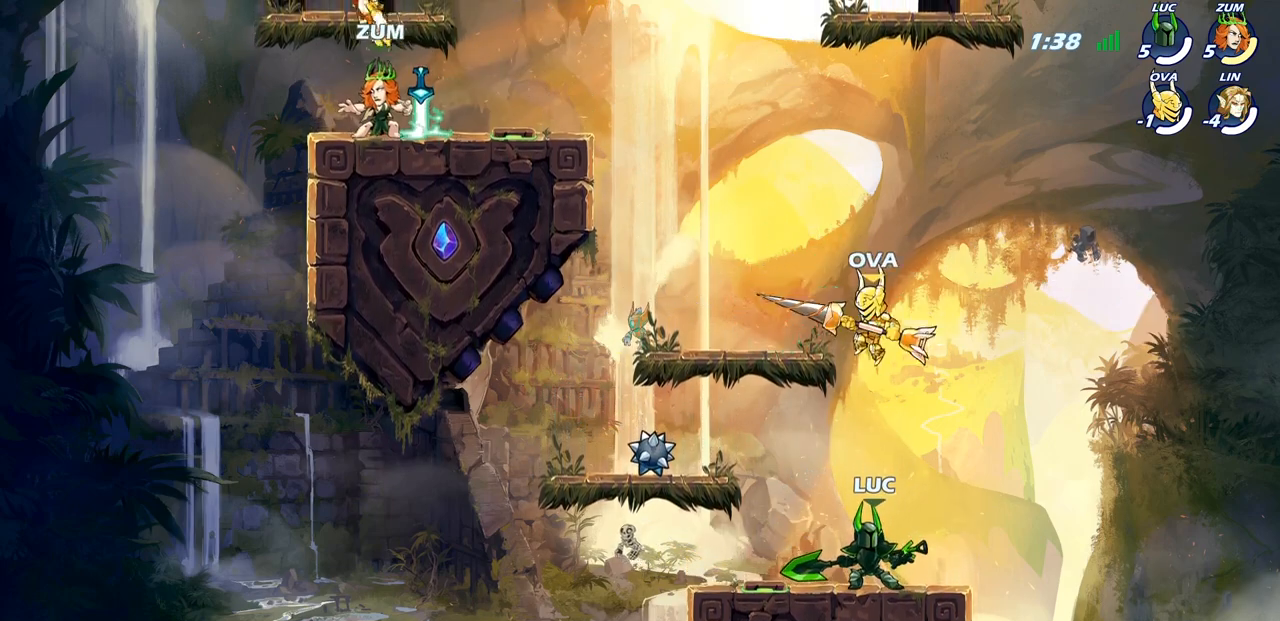
{"buttons": [], "left_stick": "right", "right_stick": "center", "events": [[483, "left_stick", "right"]]}
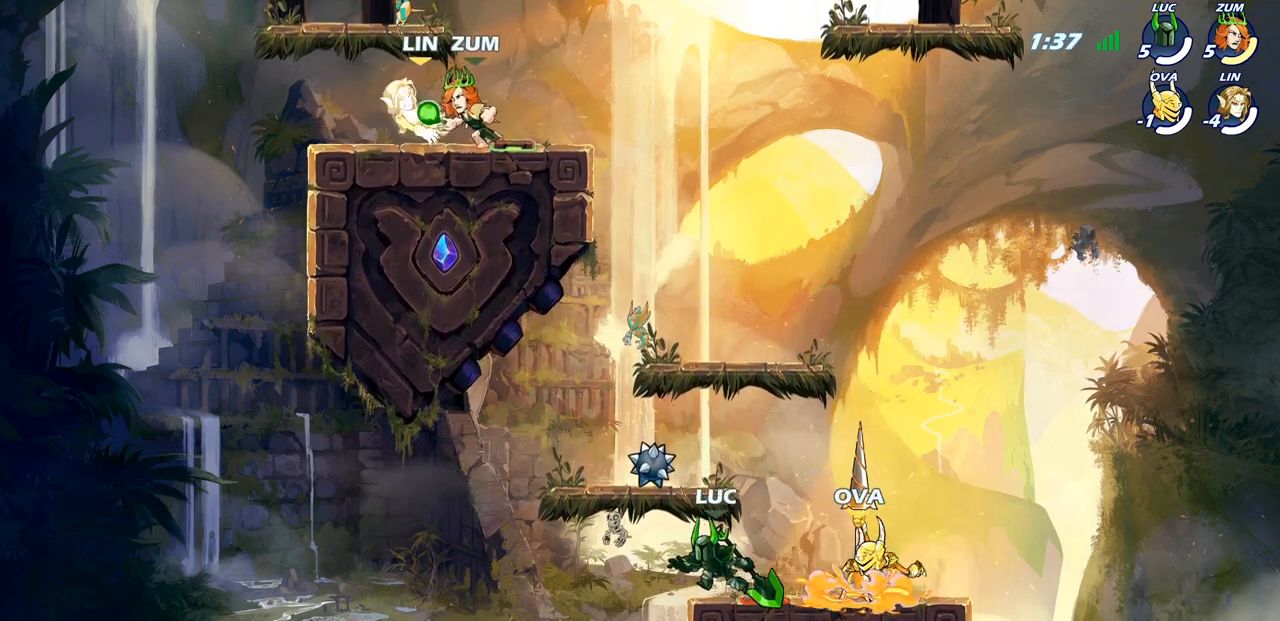
{"buttons": [], "left_stick": "up-right", "right_stick": "center", "events": [[300, "left_stick", "up-left"], [467, "left_stick", "up-right"]]}
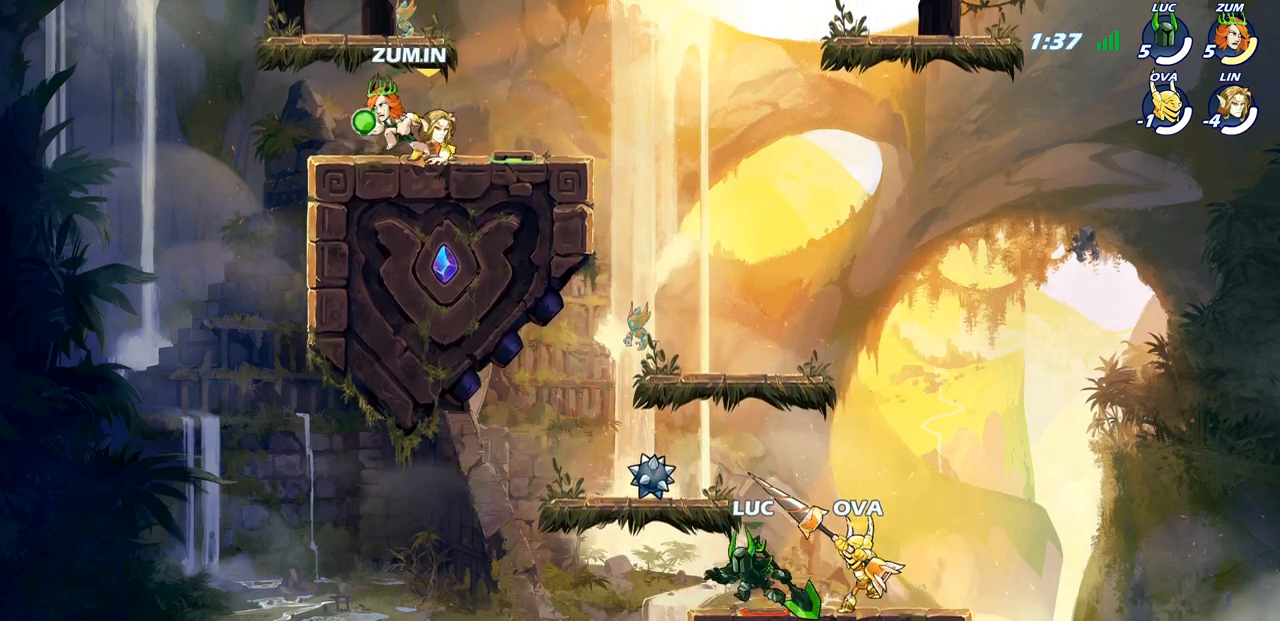
{"buttons": [], "left_stick": "center", "right_stick": "center", "events": [[50, "SQUARE", "down"], [50, "left_stick", "center"], [117, "SQUARE", "up"], [233, "SQUARE", "down"], [300, "SQUARE", "up"], [383, "SQUARE", "down"], [450, "SQUARE", "up"]]}
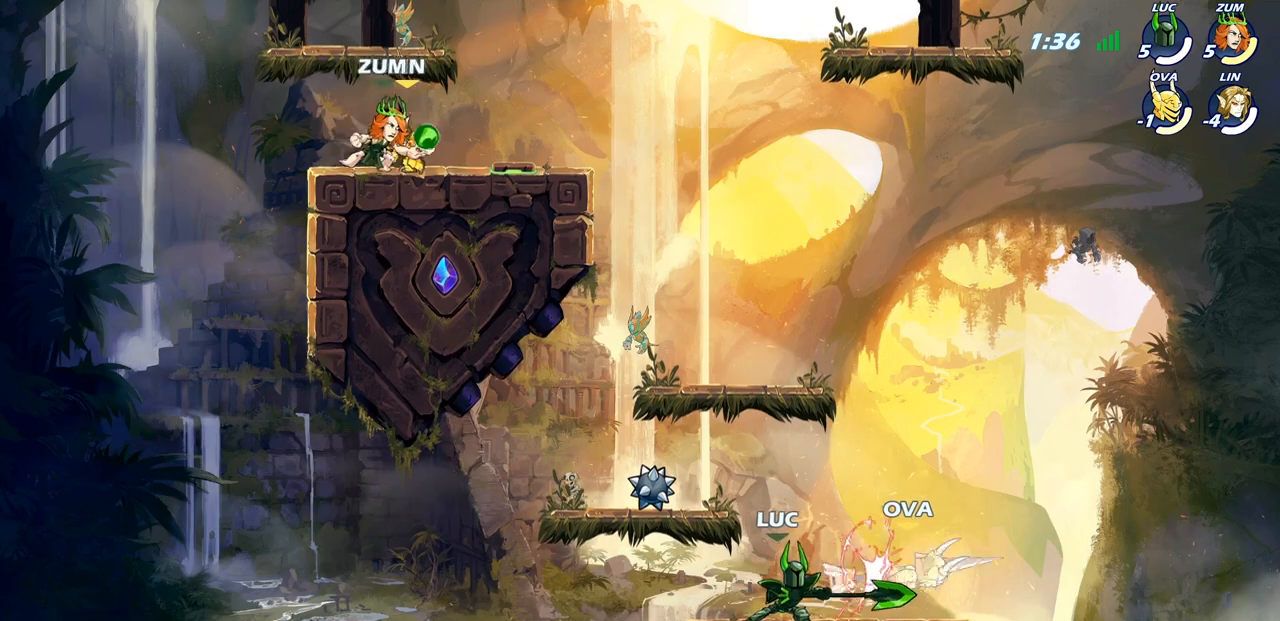
{"buttons": [], "left_stick": "center", "right_stick": "center", "events": [[150, "left_stick", "right"], [200, "R2", "down"], [267, "SQUARE", "down"], [333, "R2", "up"], [333, "left_stick", "center"], [367, "SQUARE", "up"]]}
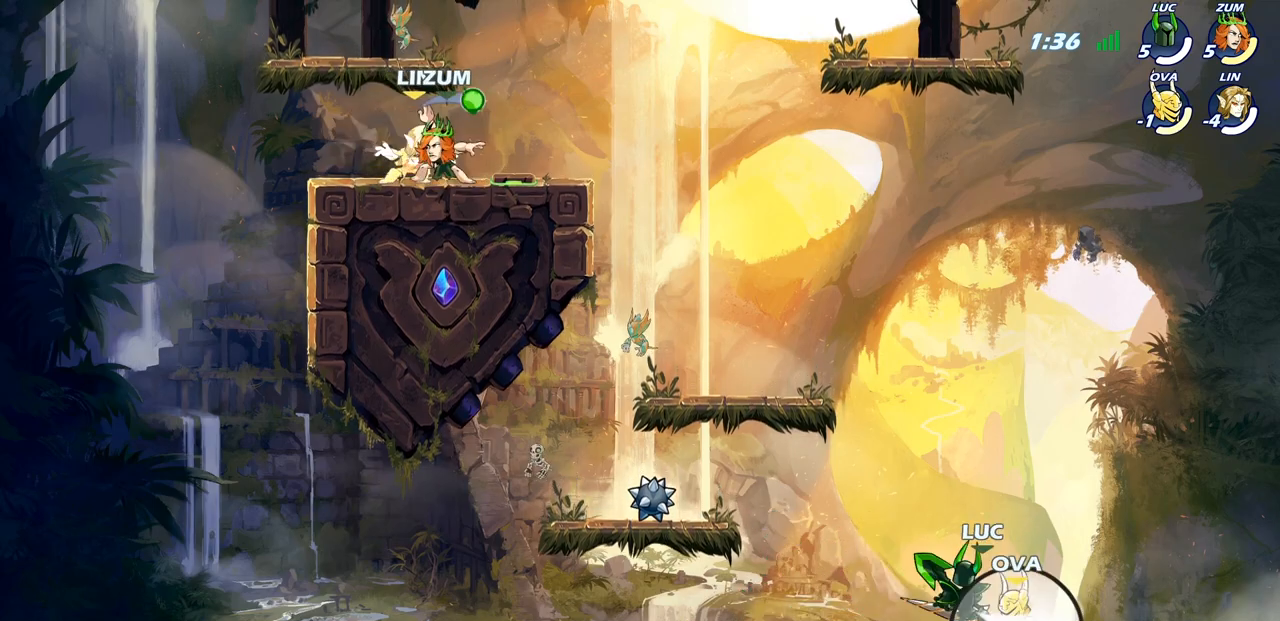
{"buttons": [], "left_stick": "left", "right_stick": "center", "events": [[383, "left_stick", "left"]]}